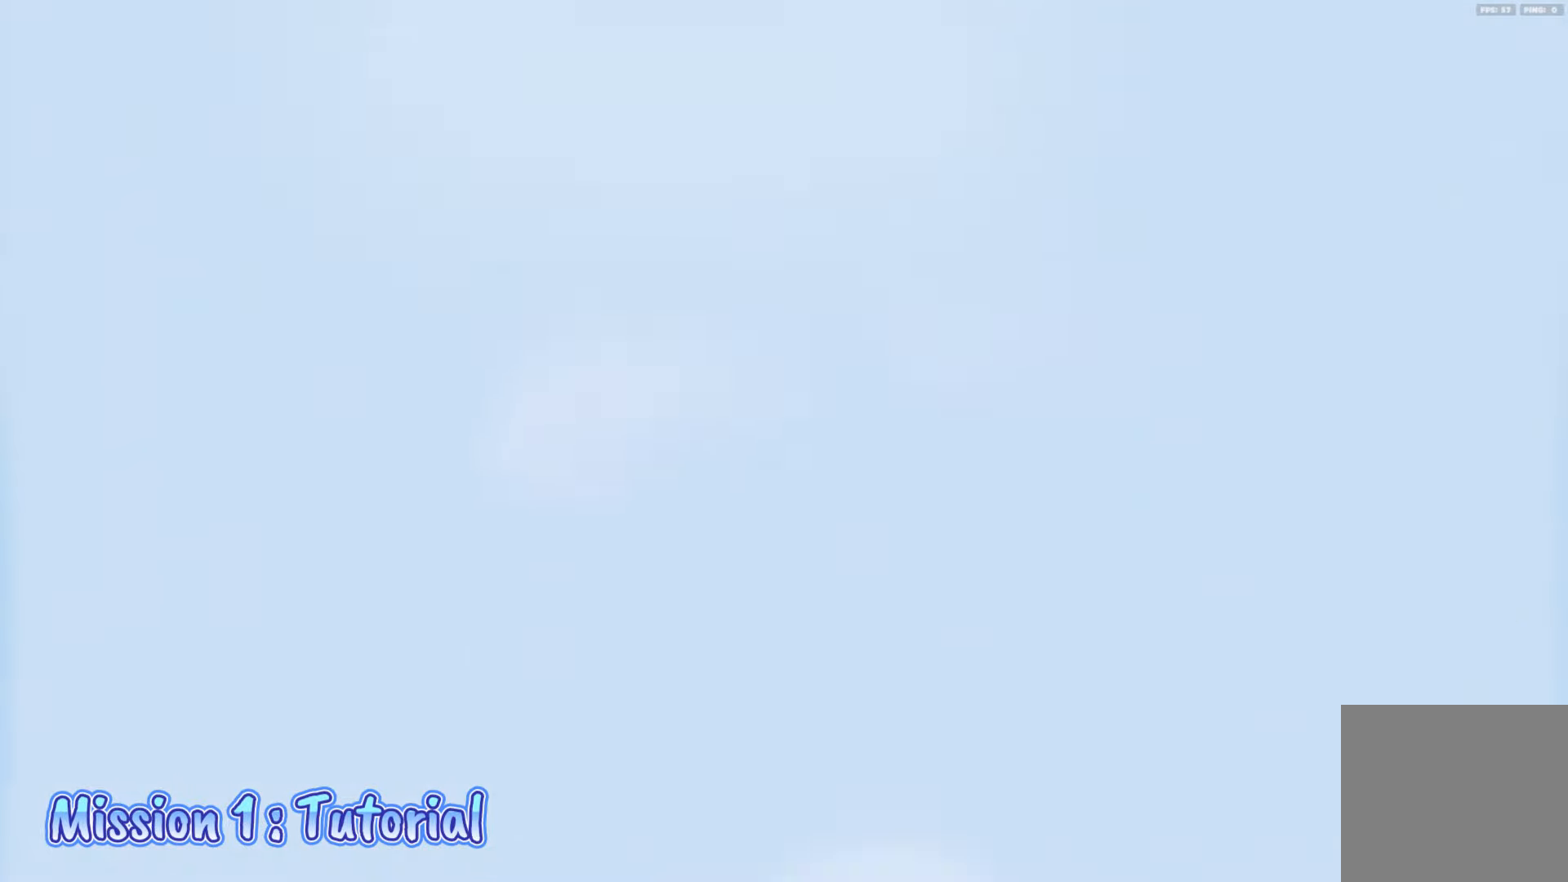
Gameplay with a controller (Xbox layout); each line is a JSON object with the inputs held at the frame after it. "events" lists button and stick changes between this image and that frame as [ms after this image, input, new state], when the widget could be followed in between.
{"buttons": [], "left_stick": "center", "right_stick": "center", "events": [[250, "right_stick", "center"]]}
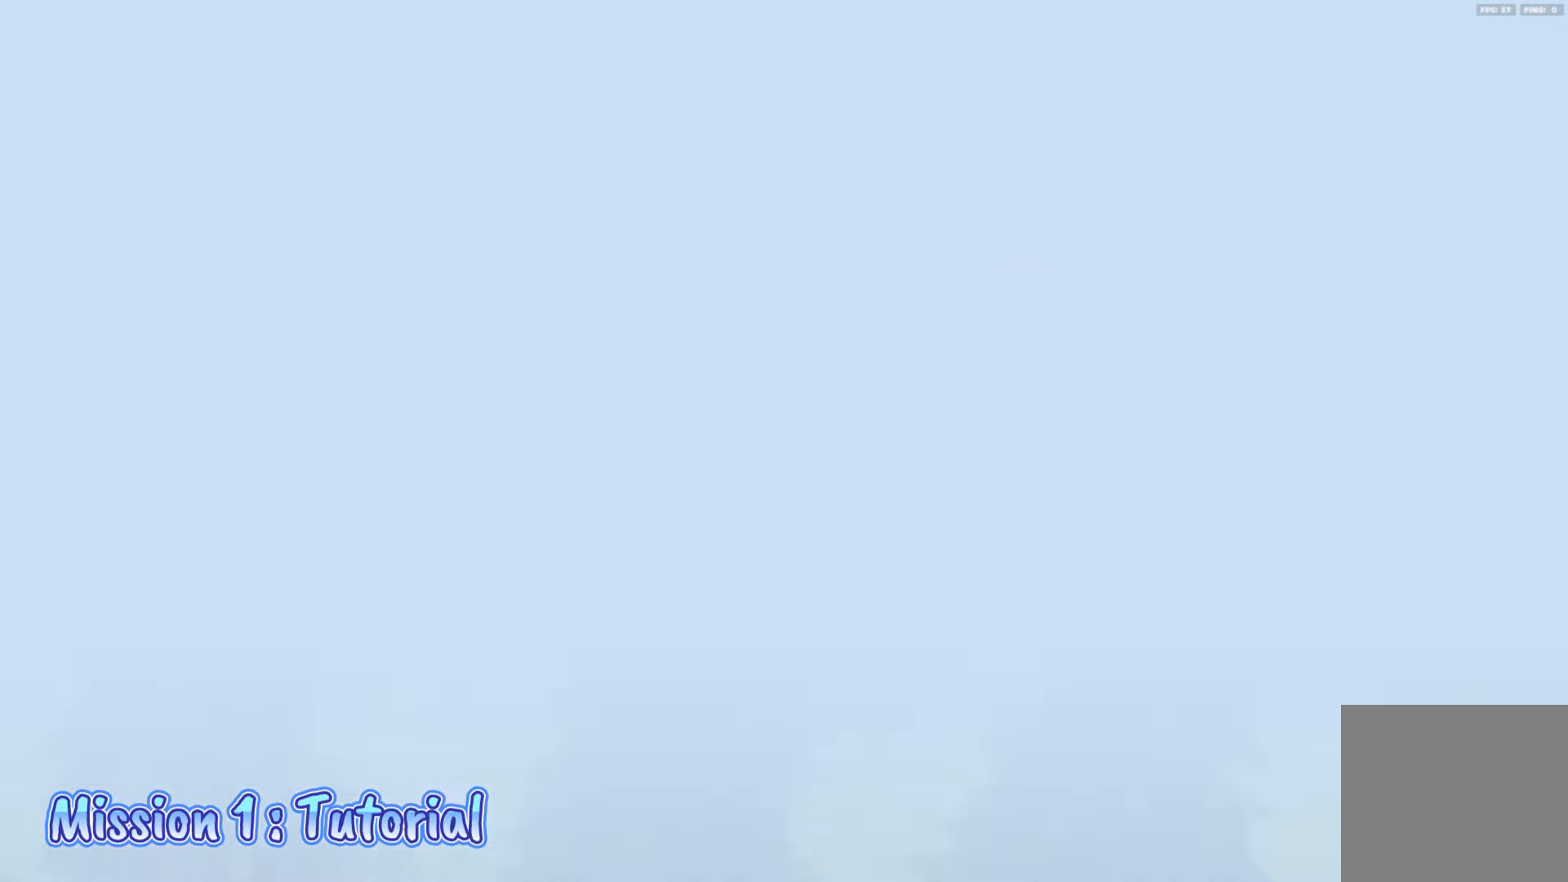
{"buttons": [], "left_stick": "center", "right_stick": "down", "events": [[50, "right_stick", "down-right"], [250, "right_stick", "center"], [483, "right_stick", "down"]]}
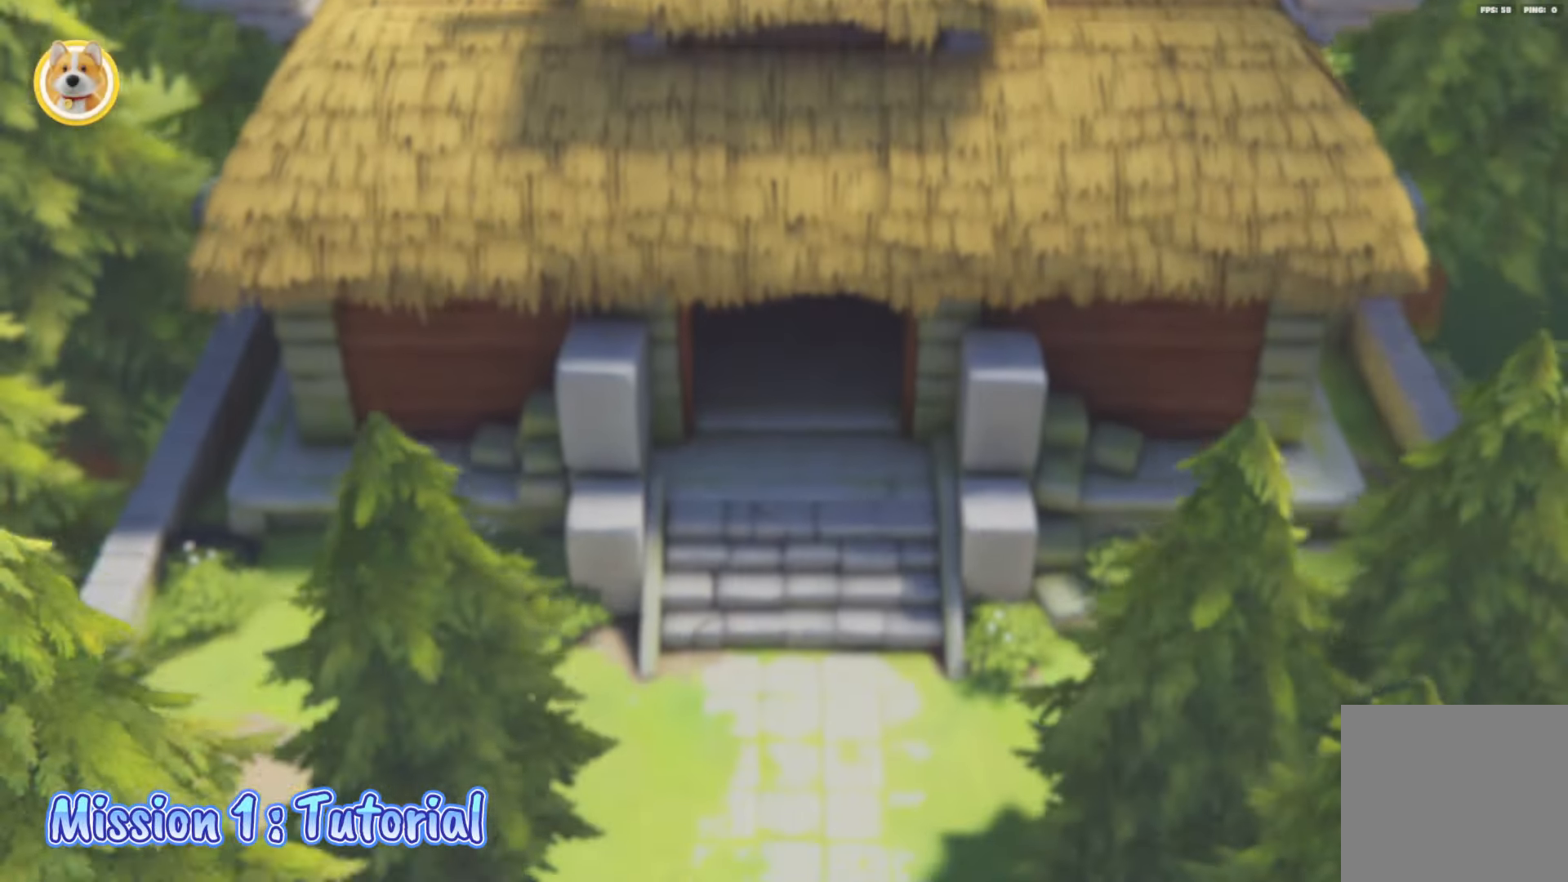
{"buttons": [], "left_stick": "center", "right_stick": "down-right", "events": [[50, "right_stick", "down-right"], [233, "right_stick", "right"], [483, "right_stick", "down-right"]]}
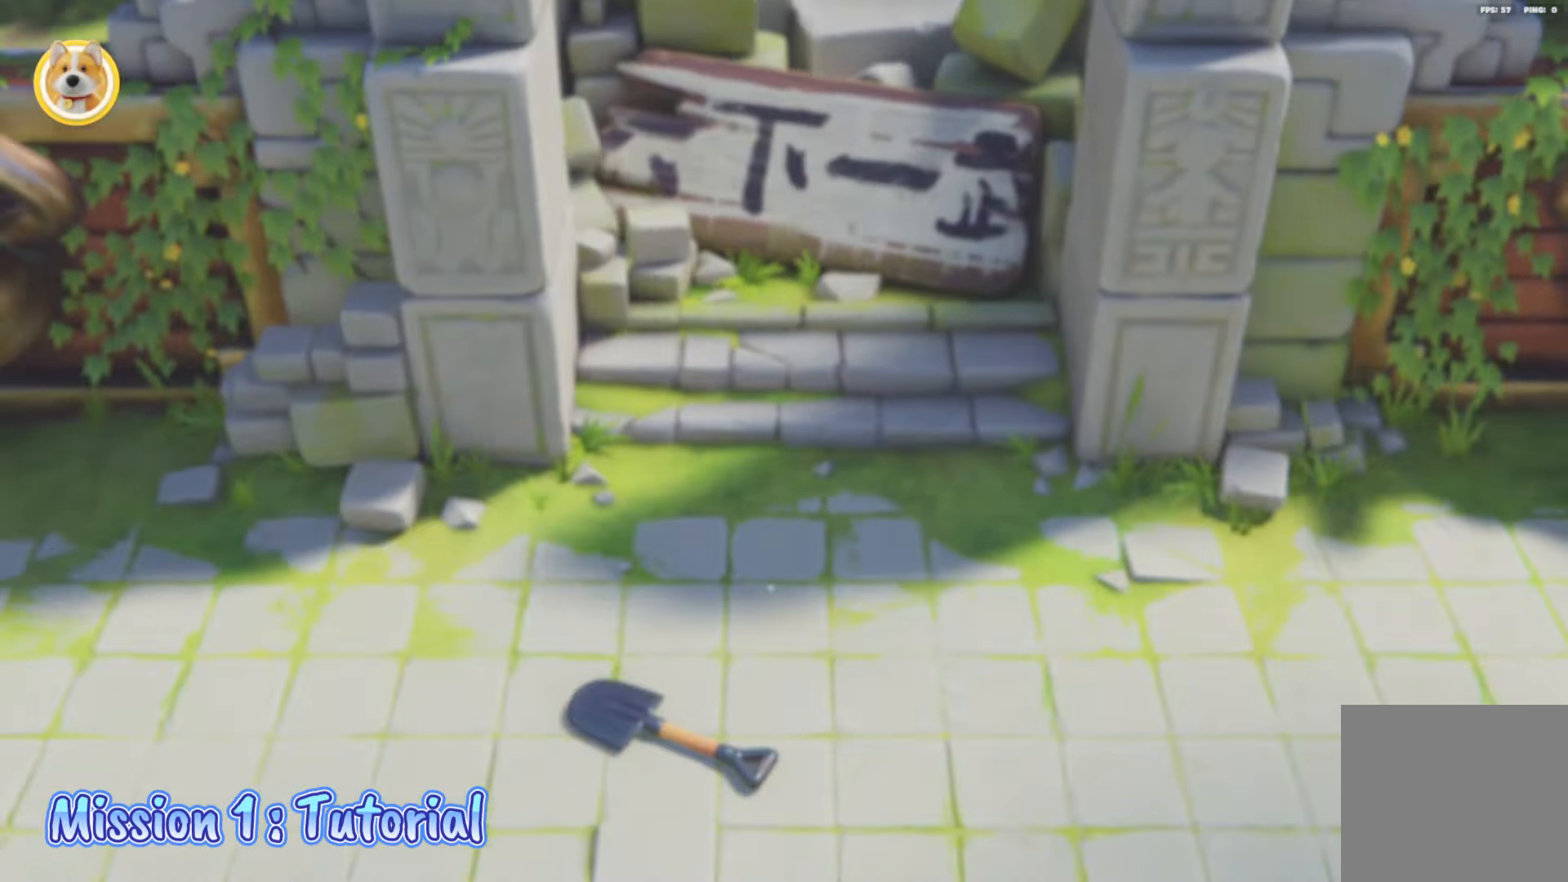
{"buttons": ["L2"], "left_stick": "up", "right_stick": "center", "events": [[150, "right_stick", "center"], [183, "L2", "down"], [283, "left_stick", "up"]]}
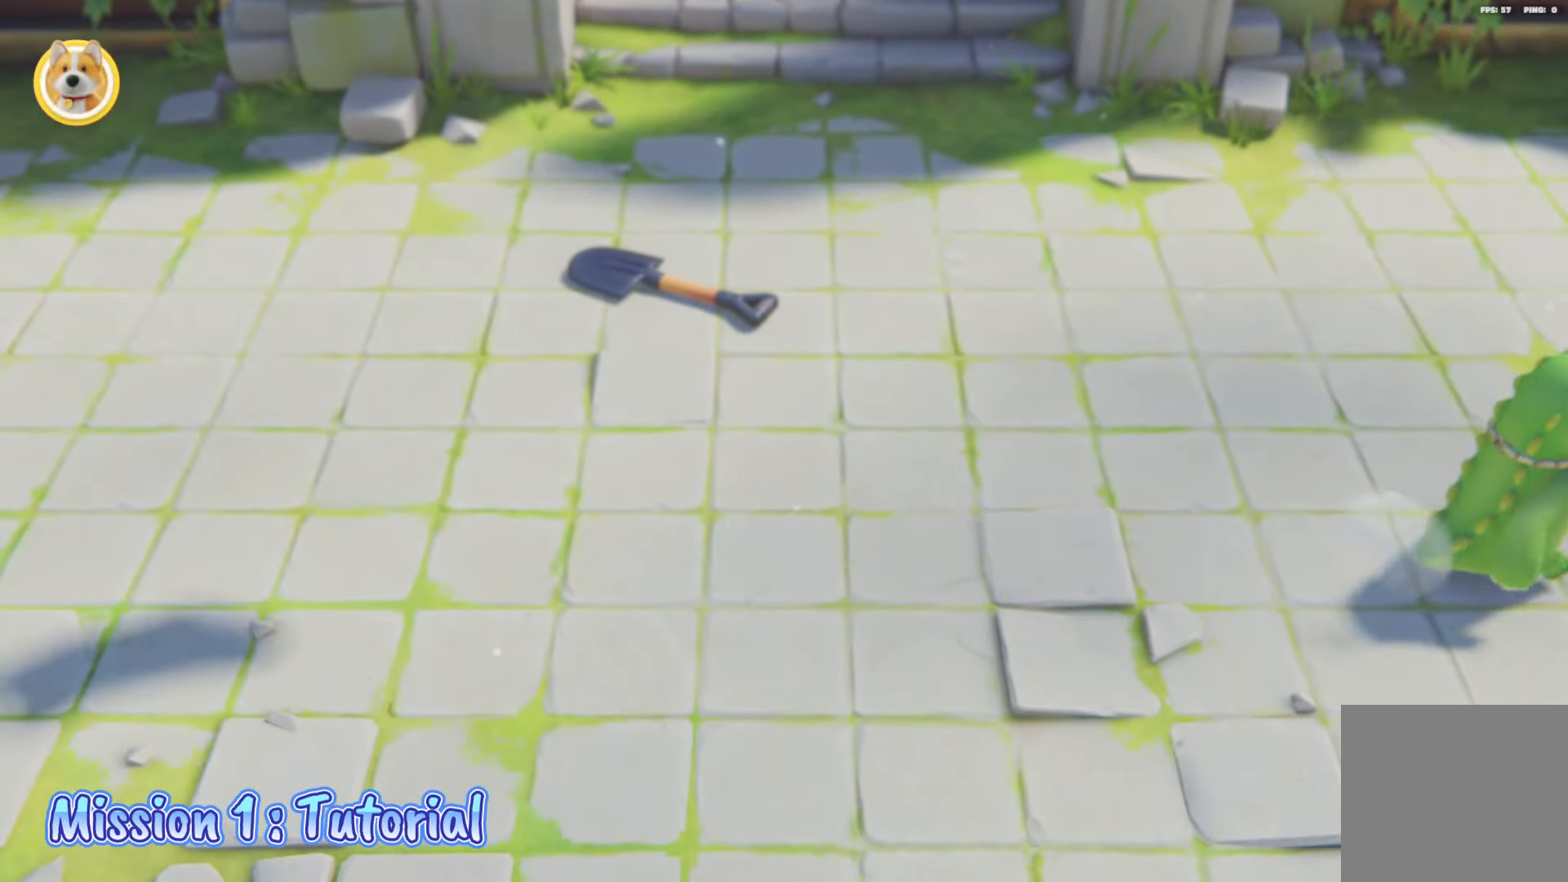
{"buttons": [], "left_stick": "center", "right_stick": "center", "events": [[117, "left_stick", "right"], [167, "L2", "up"], [250, "left_stick", "down"], [317, "left_stick", "down-left"], [483, "left_stick", "center"]]}
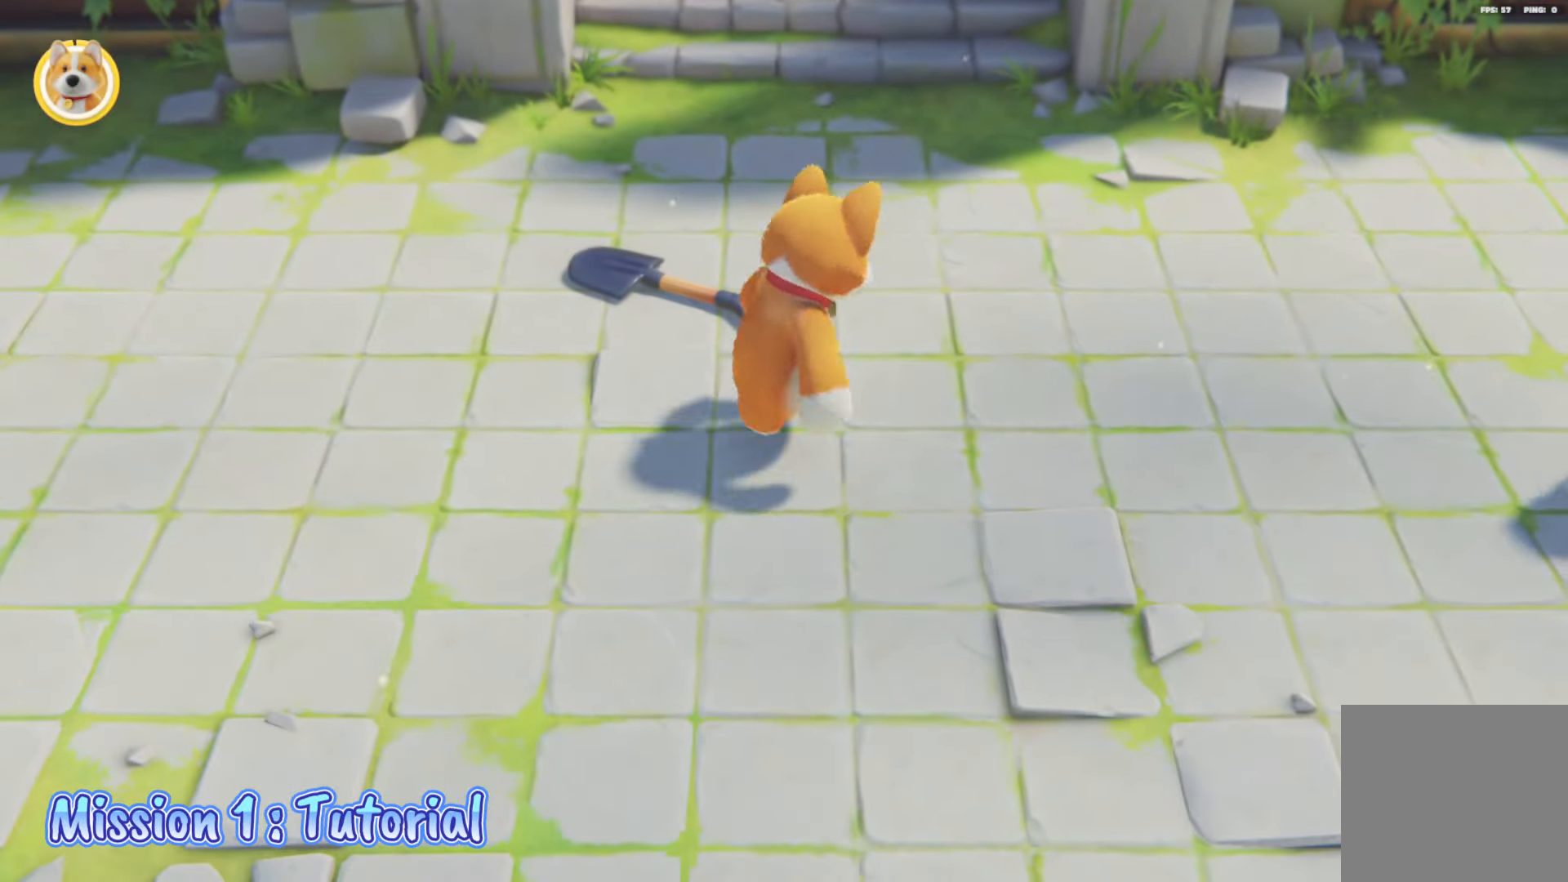
{"buttons": [], "left_stick": "right", "right_stick": "center", "events": [[17, "A", "down"], [117, "A", "up"], [133, "left_stick", "left"], [233, "left_stick", "down"], [383, "left_stick", "down-right"], [500, "left_stick", "right"]]}
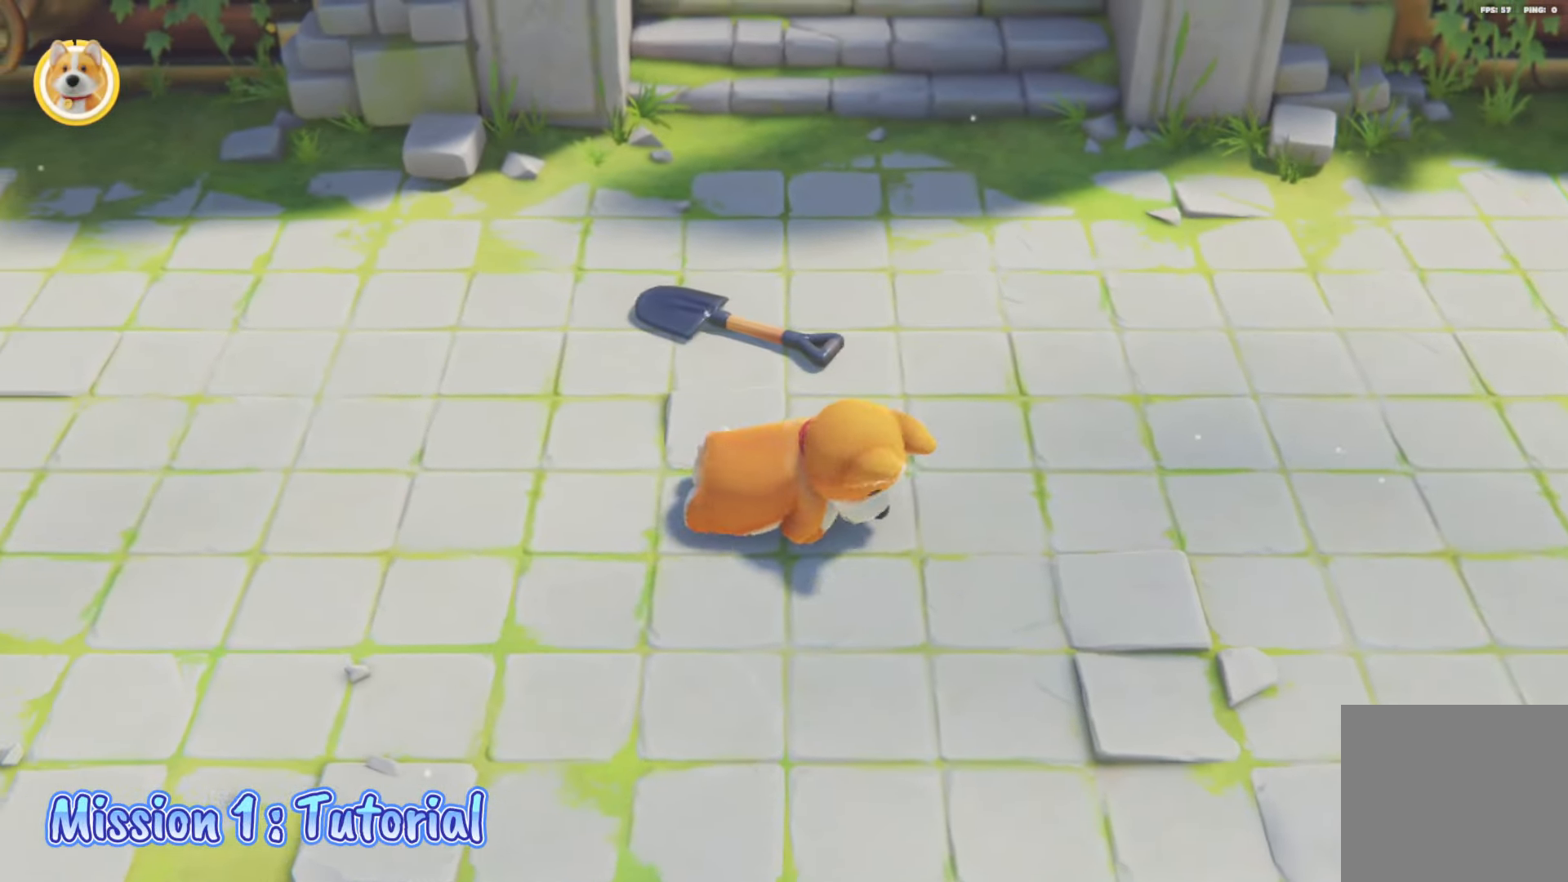
{"buttons": ["L2"], "left_stick": "down-left", "right_stick": "center", "events": [[83, "L2", "down"], [183, "right_stick", "right"], [217, "L2", "up"], [233, "right_stick", "down-right"], [250, "left_stick", "down-right"], [433, "L2", "down"], [483, "right_stick", "center"], [500, "left_stick", "down-left"]]}
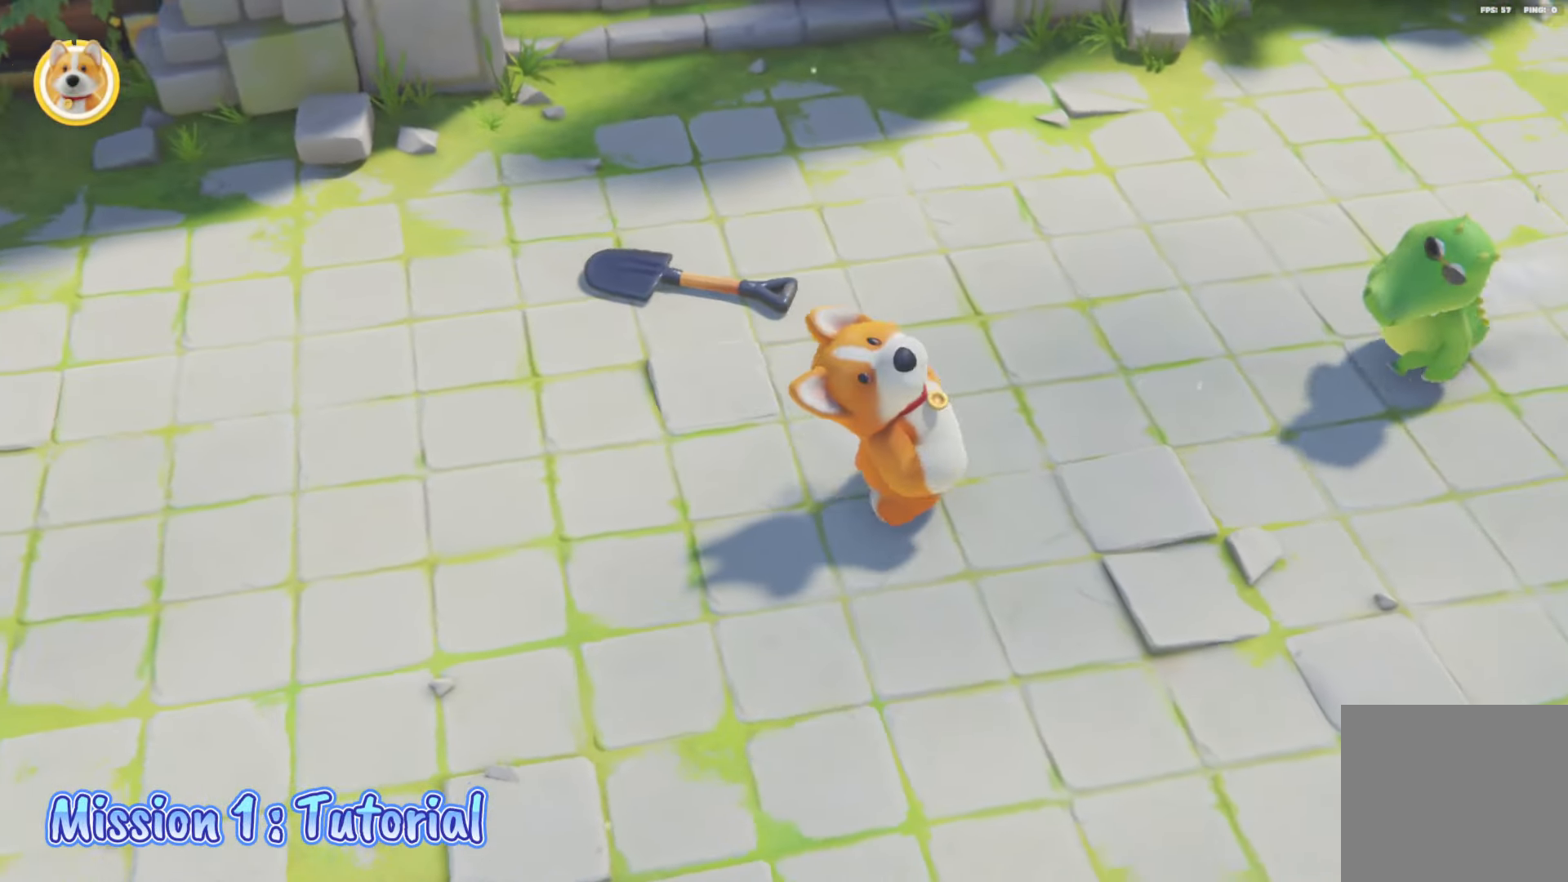
{"buttons": ["X", "L2"], "left_stick": "up-left", "right_stick": "center", "events": [[217, "left_stick", "down-right"], [350, "left_stick", "up-right"], [450, "left_stick", "up-left"], [500, "X", "down"]]}
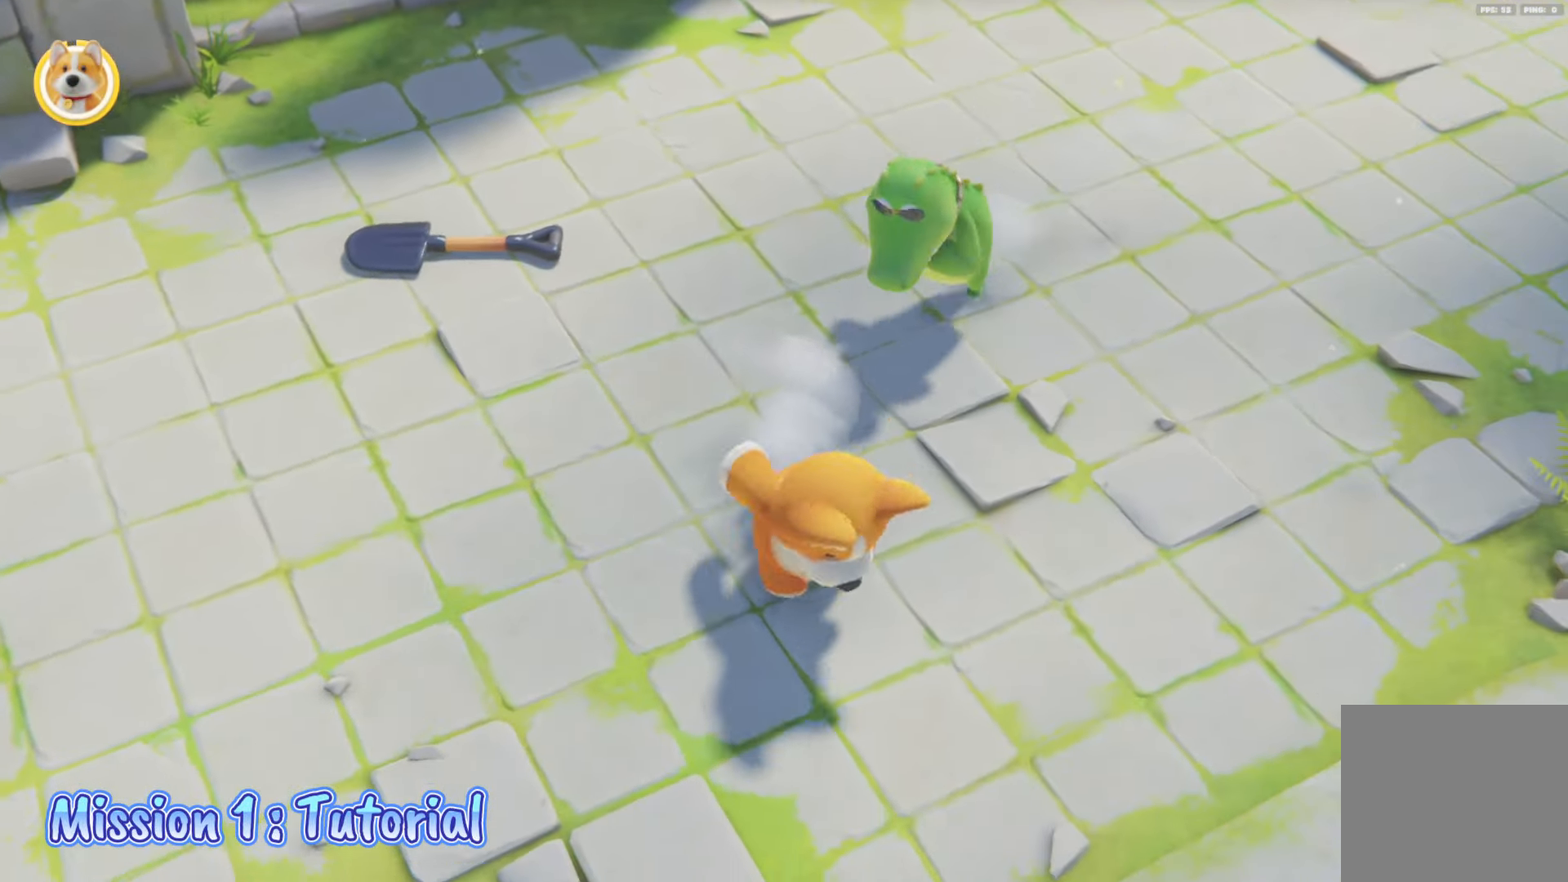
{"buttons": ["L2"], "left_stick": "down-left", "right_stick": "center", "events": [[283, "left_stick", "left"], [367, "X", "up"], [383, "left_stick", "down-left"]]}
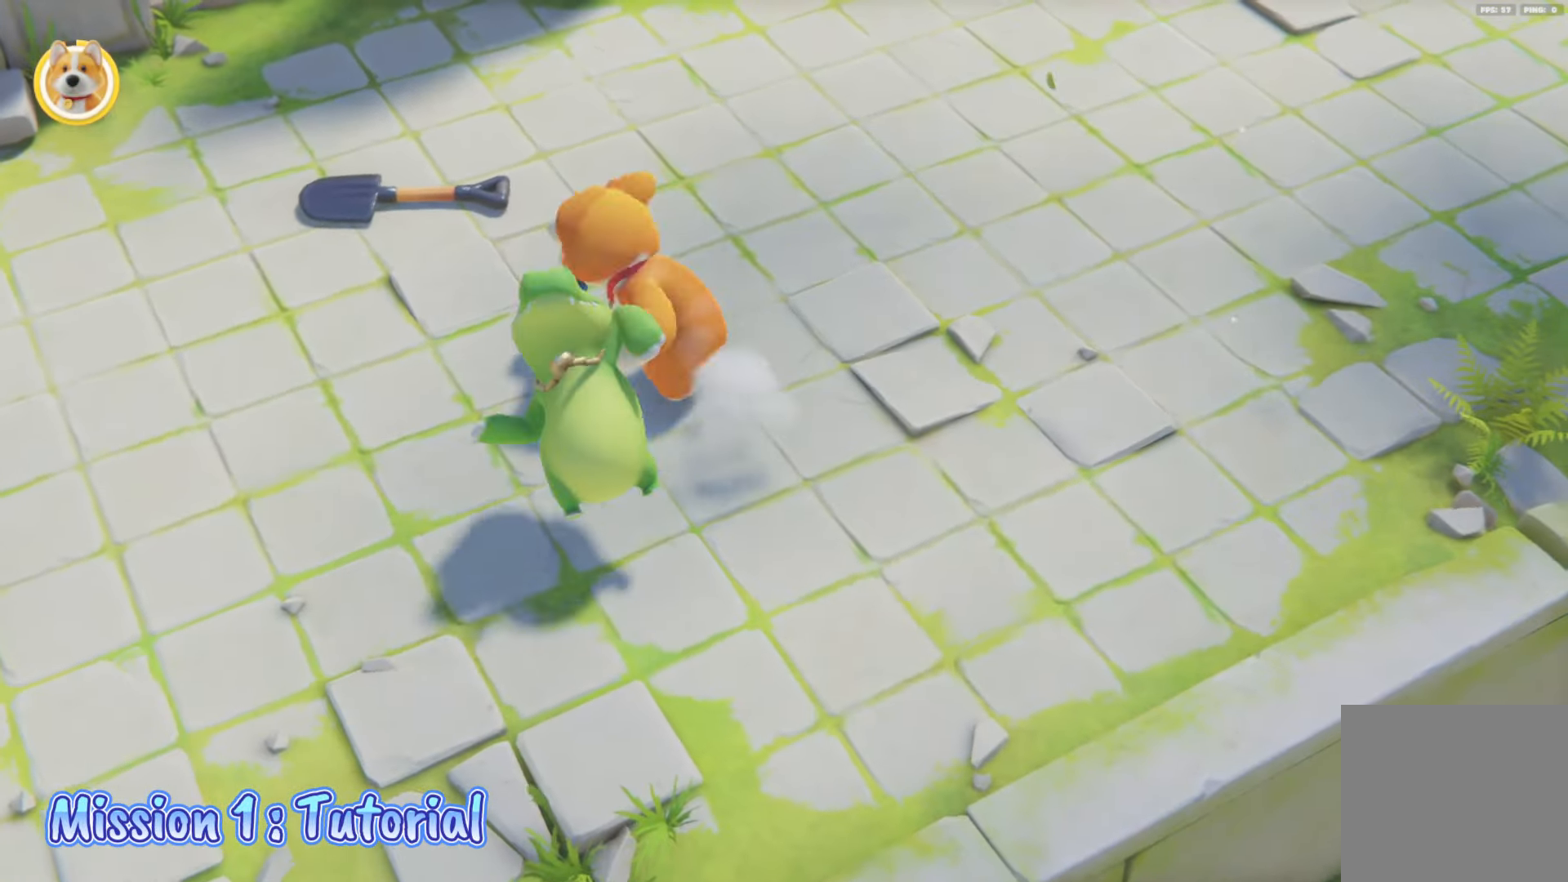
{"buttons": ["L2"], "left_stick": "down", "right_stick": "center", "events": [[200, "left_stick", "down-right"], [333, "left_stick", "down"]]}
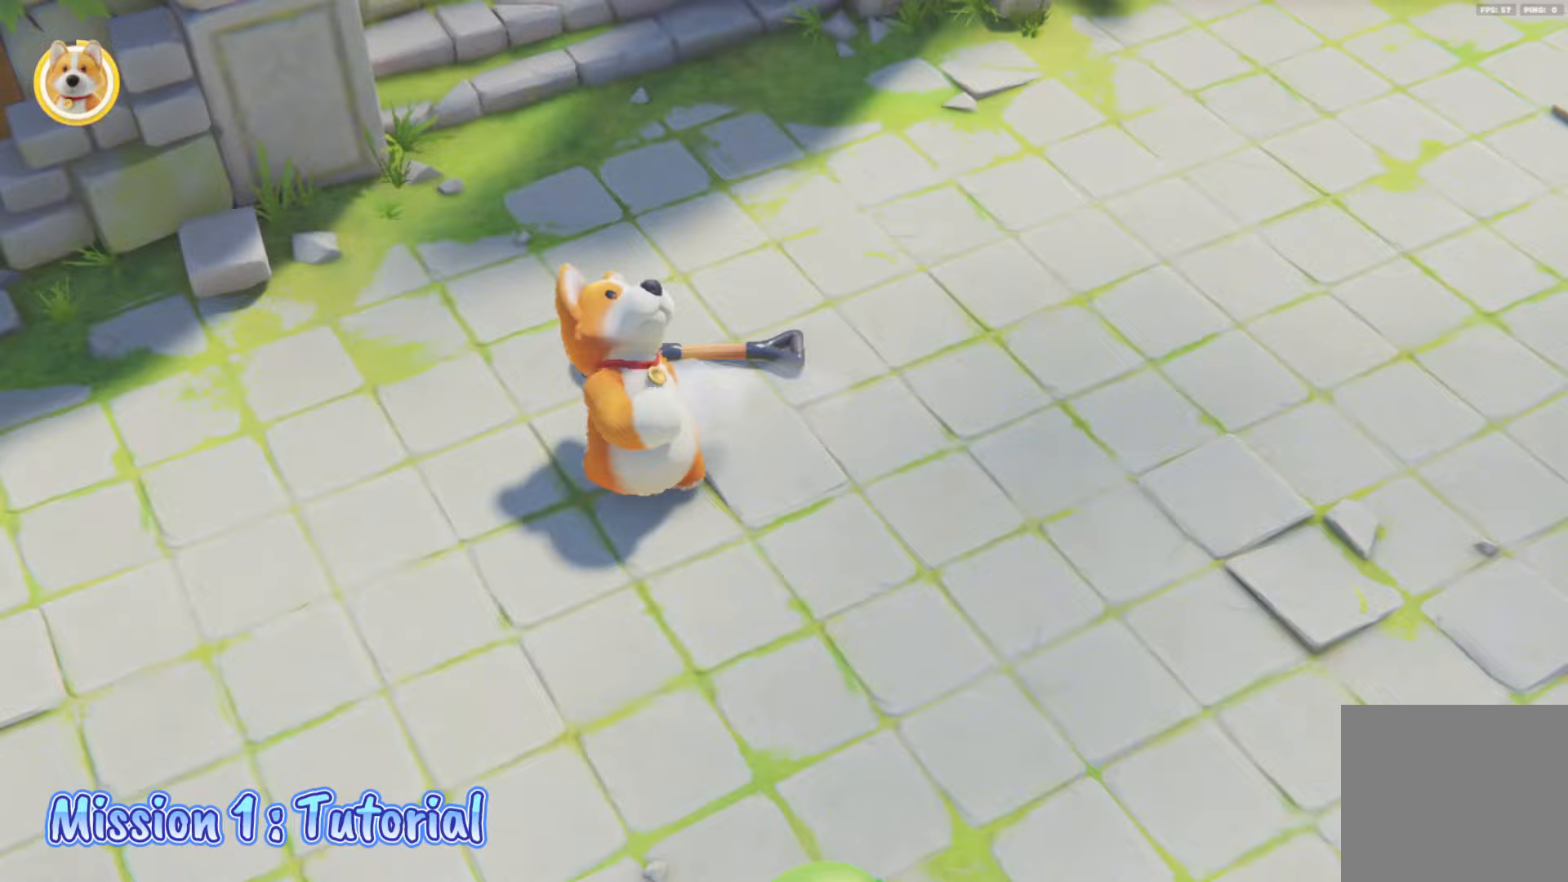
{"buttons": ["L2"], "left_stick": "right", "right_stick": "center", "events": [[150, "X", "down"], [183, "left_stick", "down-right"], [417, "left_stick", "right"], [450, "X", "up"]]}
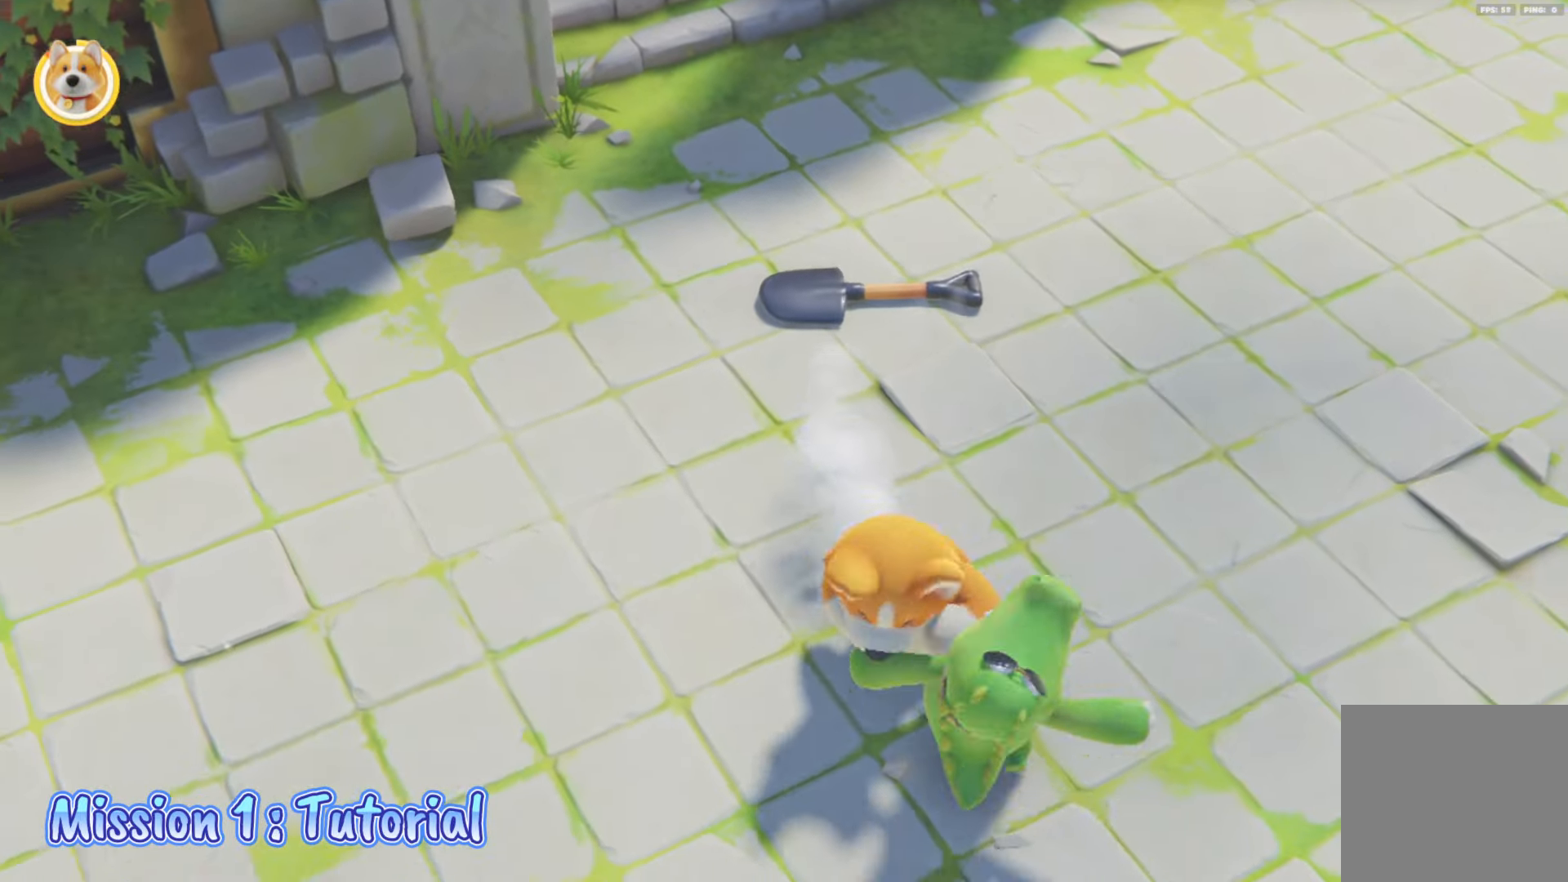
{"buttons": ["L2"], "left_stick": "down-right", "right_stick": "center", "events": [[133, "left_stick", "up-right"], [233, "left_stick", "up"], [350, "left_stick", "right"], [417, "left_stick", "down-right"]]}
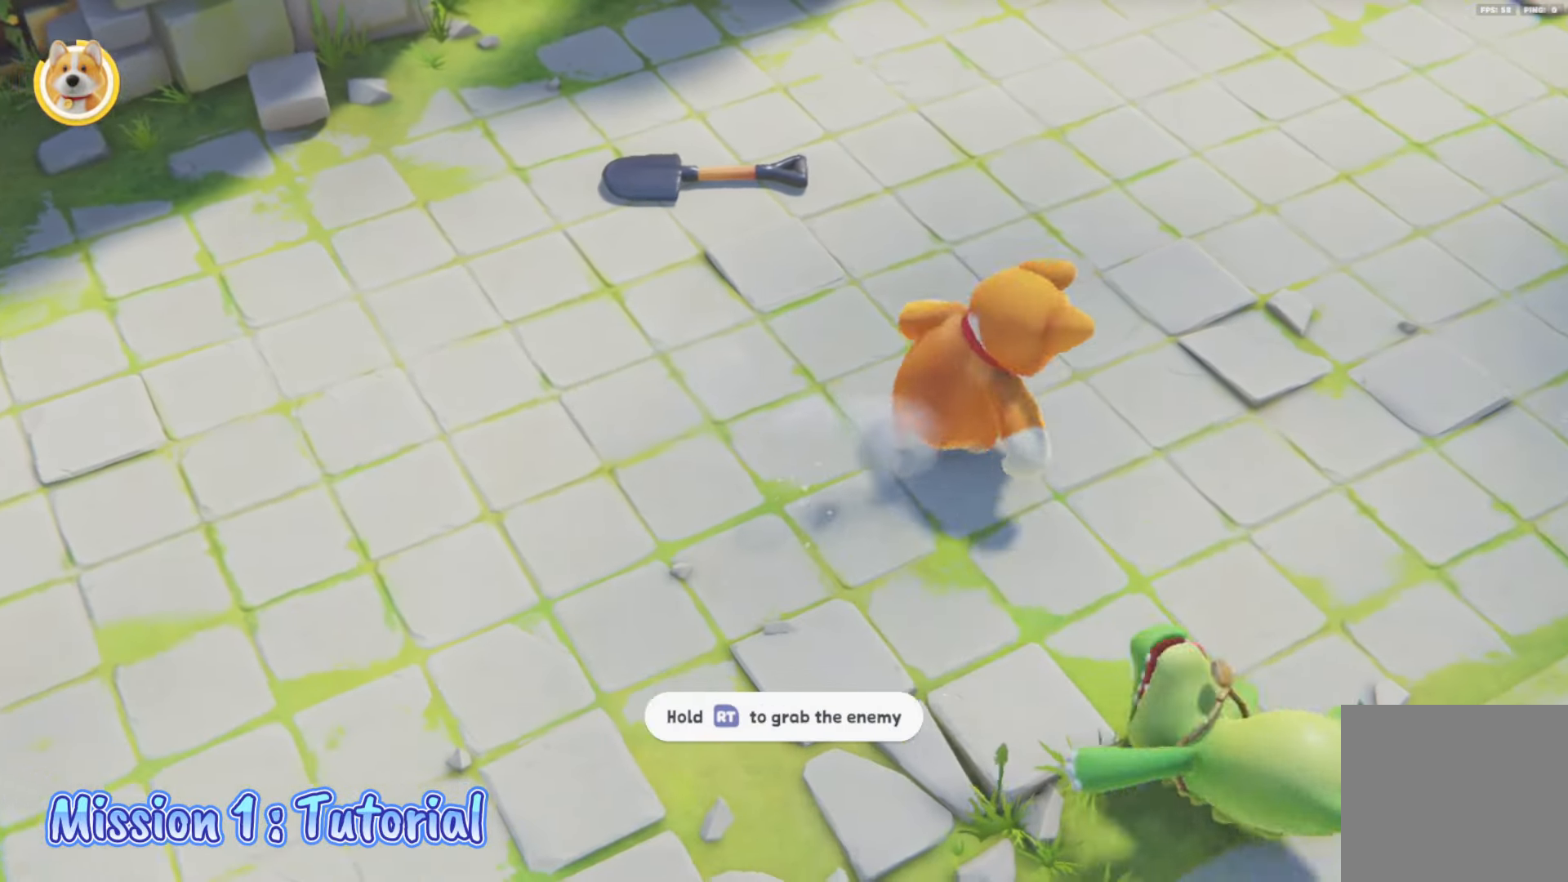
{"buttons": [], "left_stick": "right", "right_stick": "left", "events": [[133, "L2", "up"], [333, "left_stick", "right"], [467, "right_stick", "left"]]}
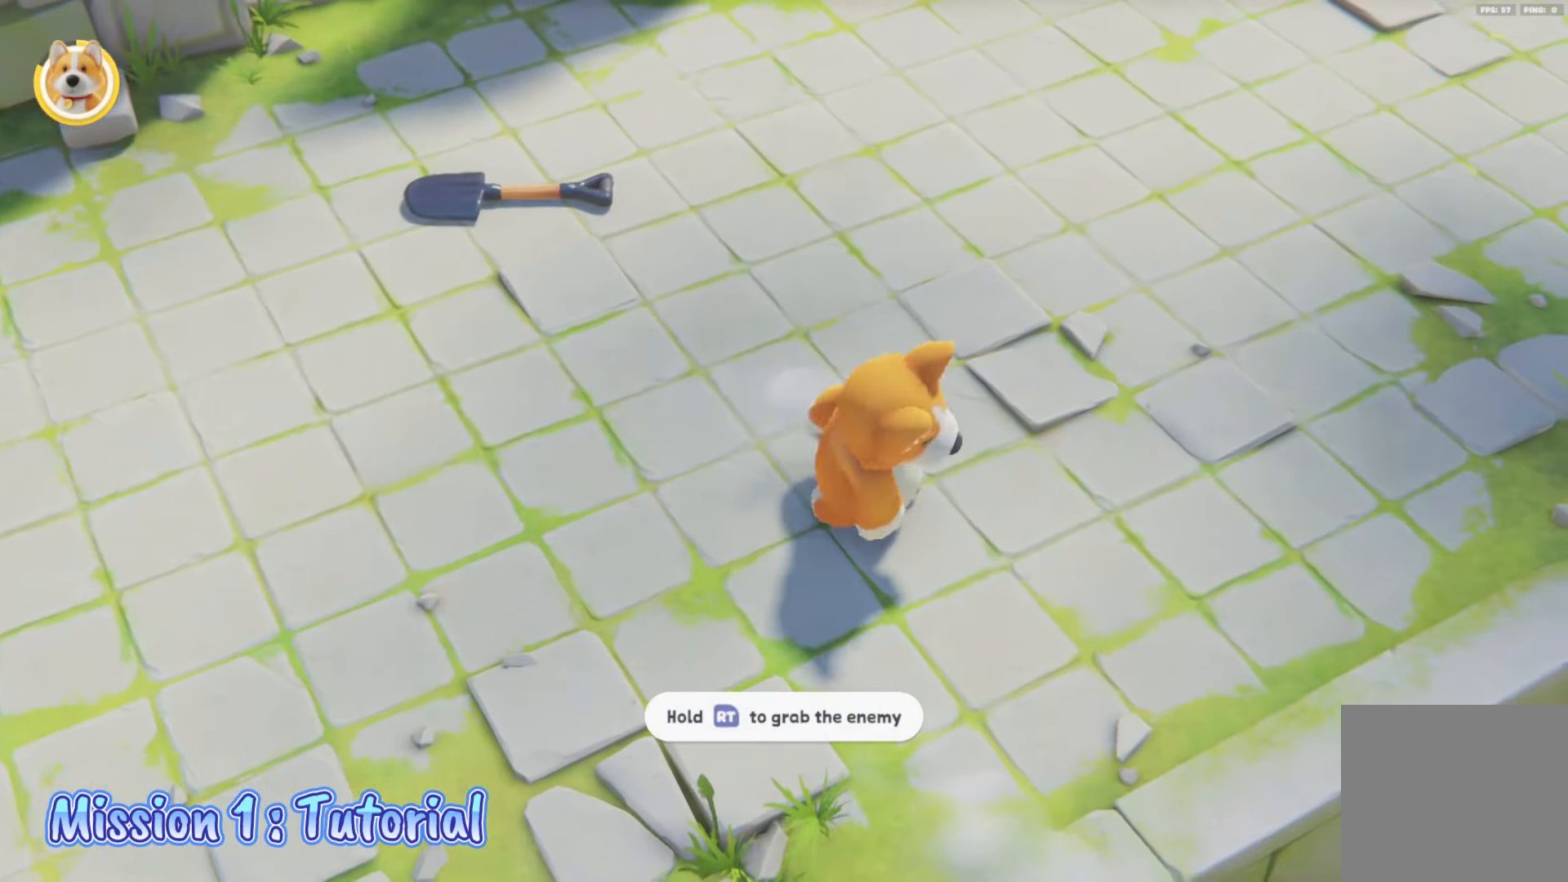
{"buttons": [], "left_stick": "left", "right_stick": "center", "events": [[50, "right_stick", "center"], [67, "left_stick", "up"], [100, "right_stick", "right"], [283, "left_stick", "up-left"], [467, "left_stick", "left"], [483, "right_stick", "center"]]}
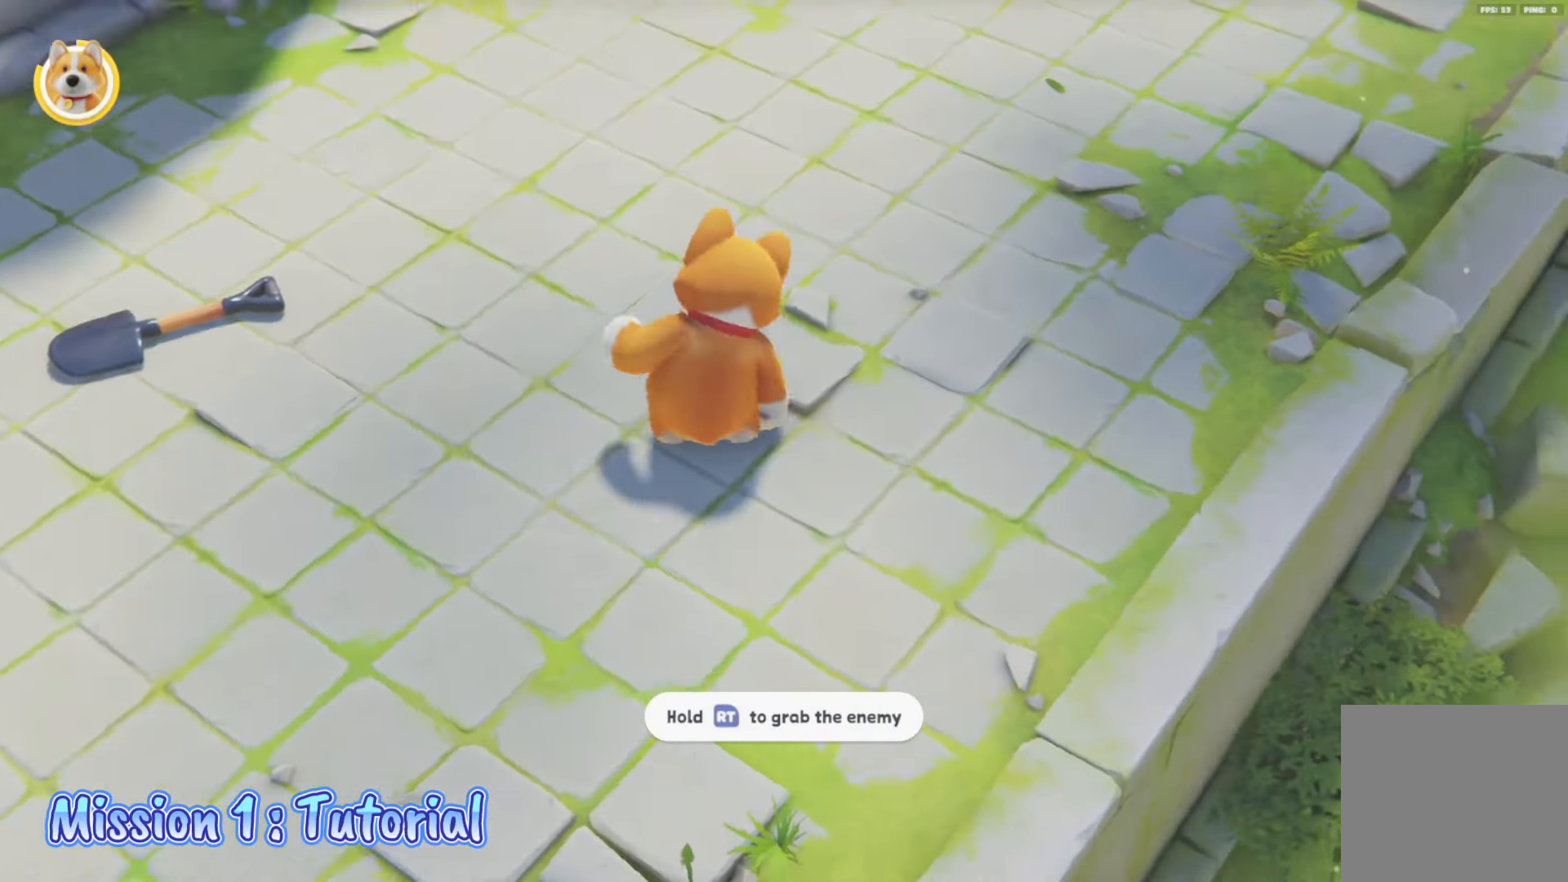
{"buttons": [], "left_stick": "left", "right_stick": "right", "events": [[33, "left_stick", "down-left"], [100, "L2", "down"], [217, "L2", "up"], [333, "right_stick", "right"], [467, "left_stick", "left"]]}
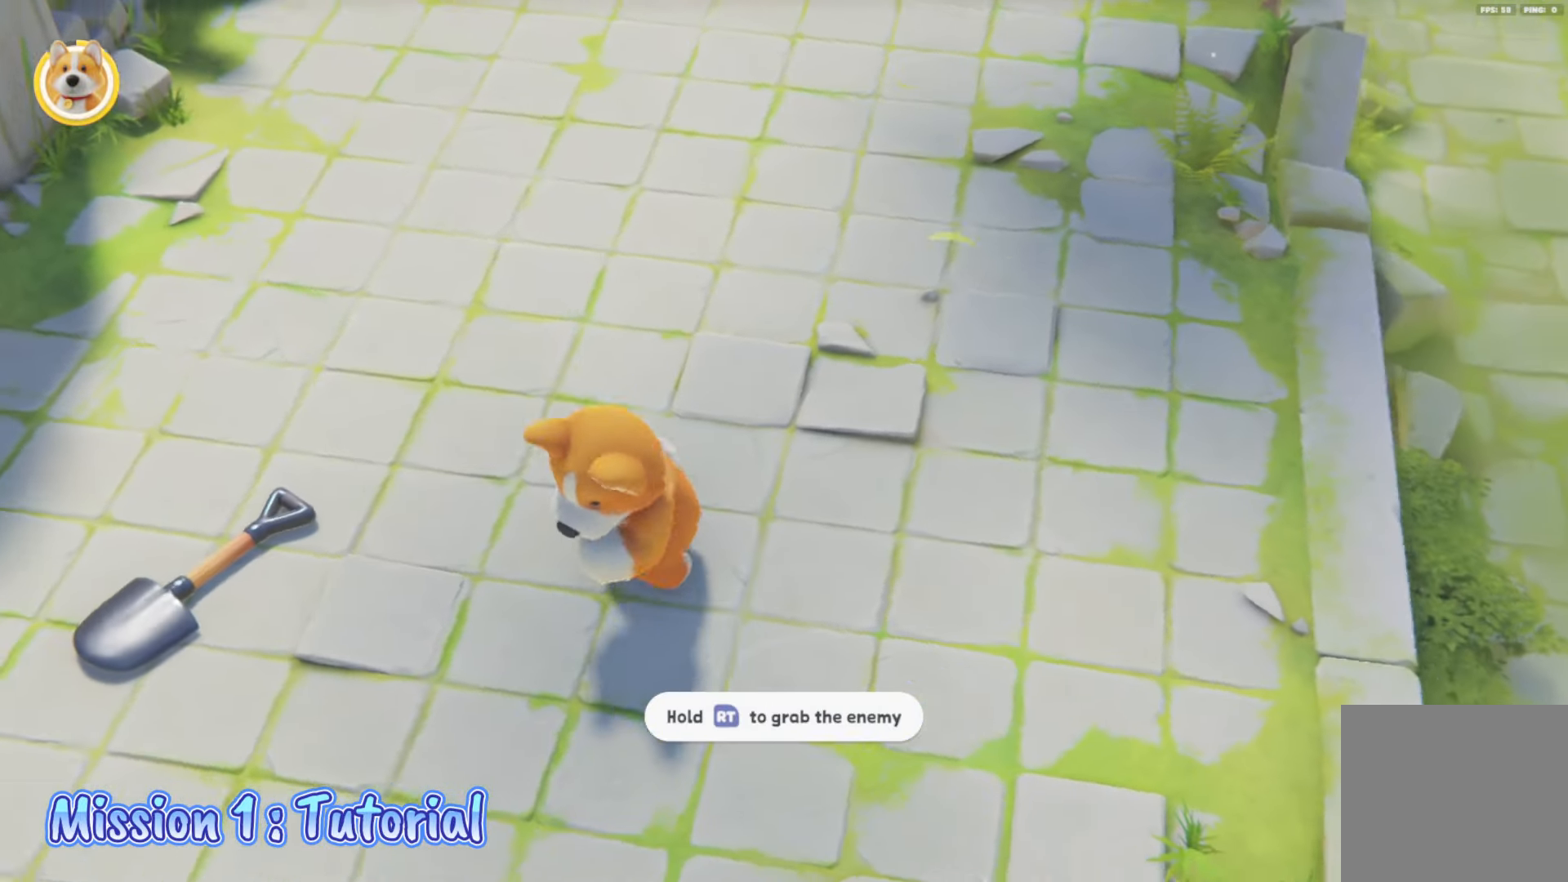
{"buttons": ["R2"], "left_stick": "left", "right_stick": "center", "events": [[17, "right_stick", "center"], [317, "R2", "down"]]}
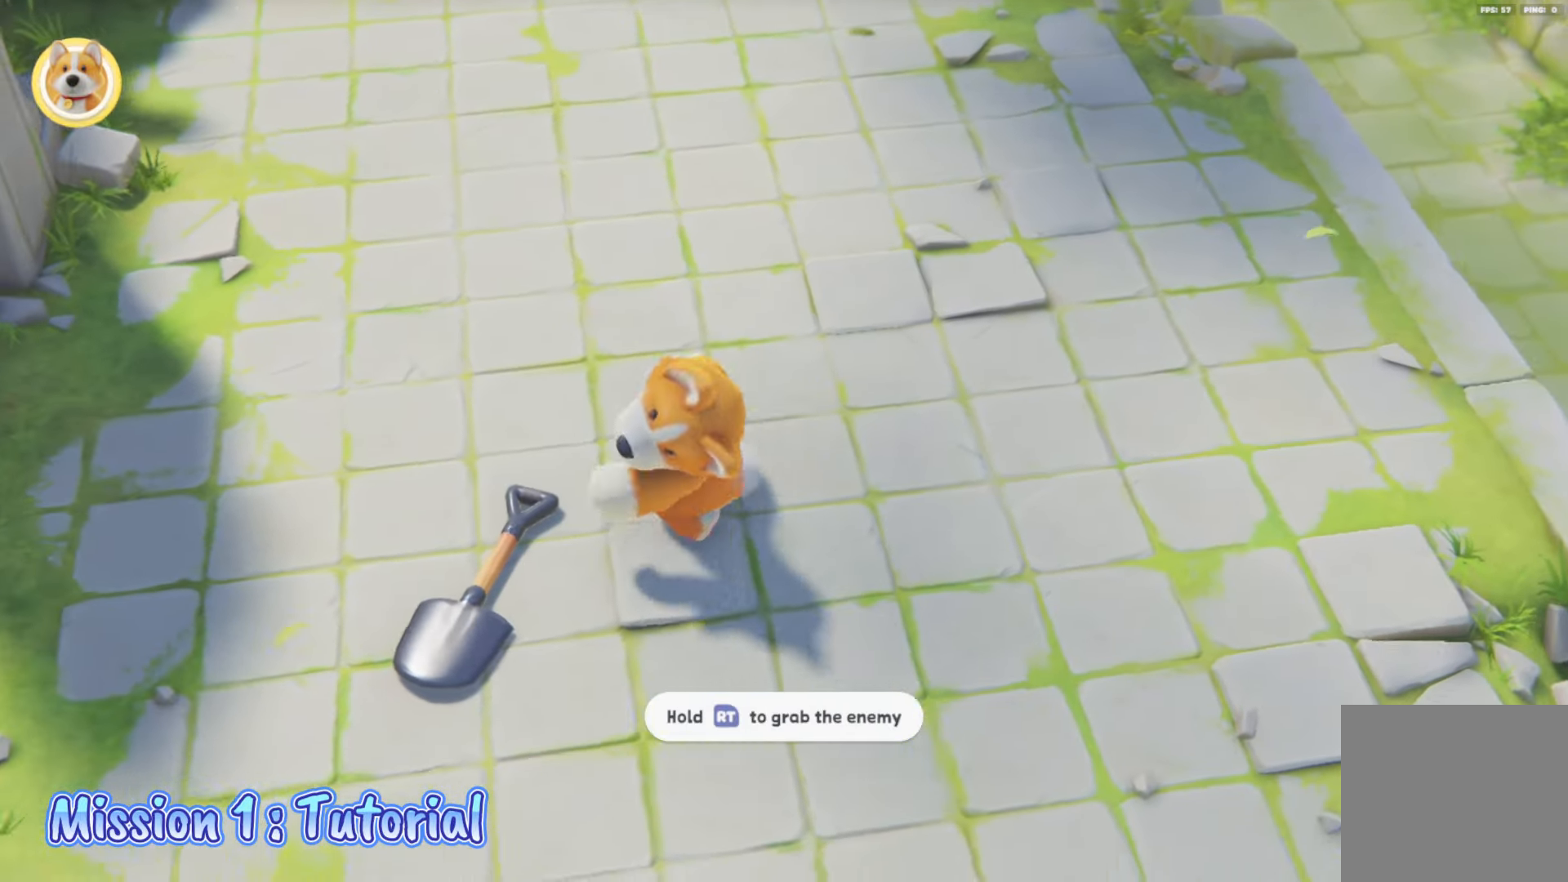
{"buttons": ["L2", "R2"], "left_stick": "right", "right_stick": "center", "events": [[133, "left_stick", "right"], [167, "L2", "down"]]}
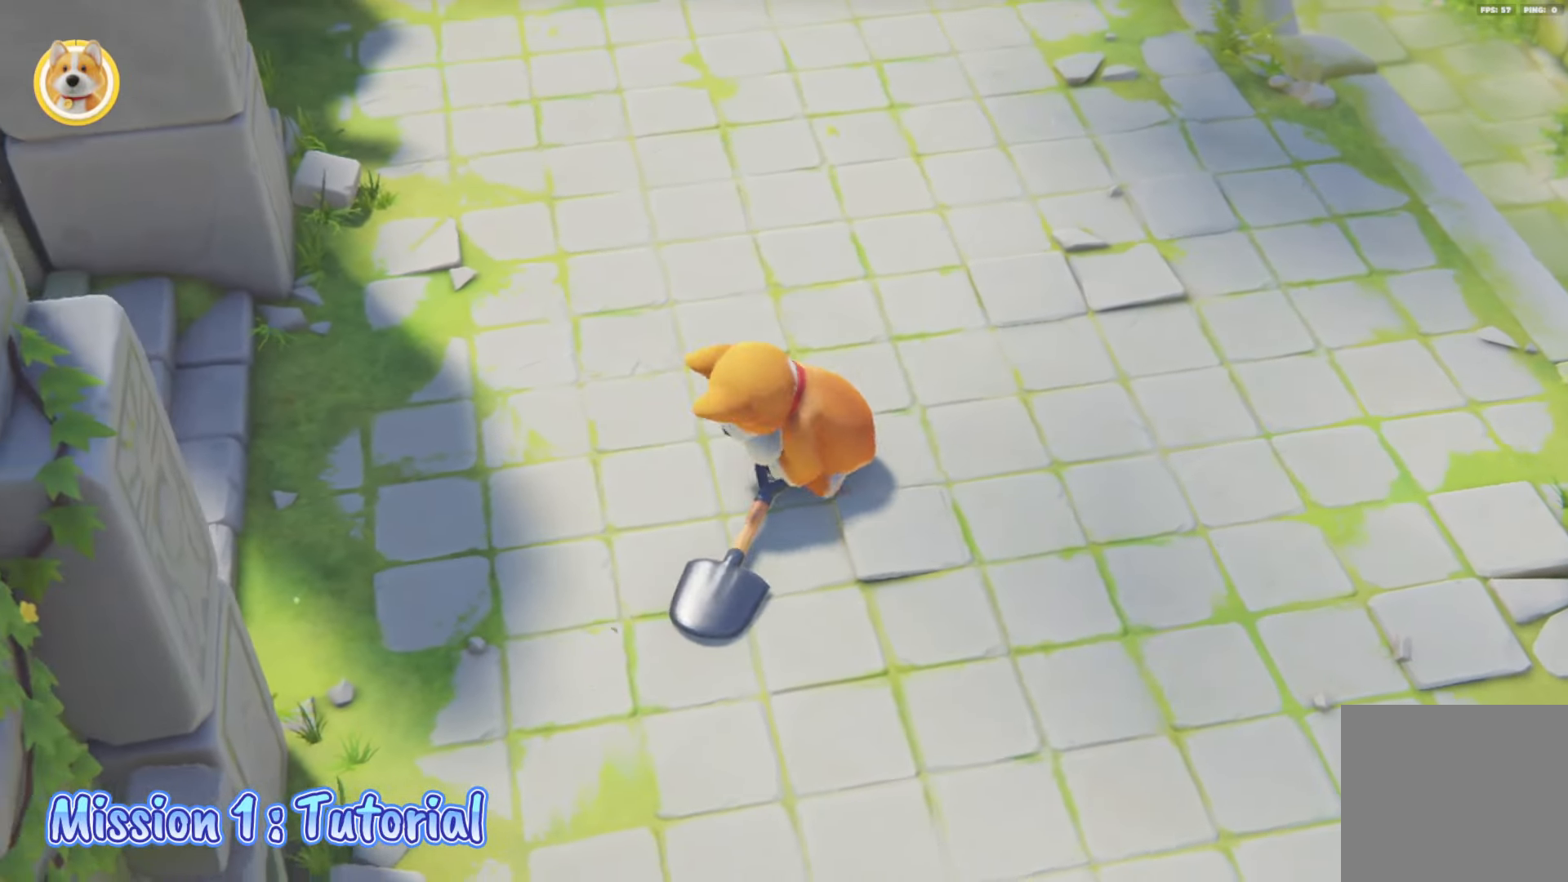
{"buttons": ["L2", "R2"], "left_stick": "down-left", "right_stick": "center", "events": [[267, "left_stick", "up"], [367, "left_stick", "left"], [417, "left_stick", "down-left"]]}
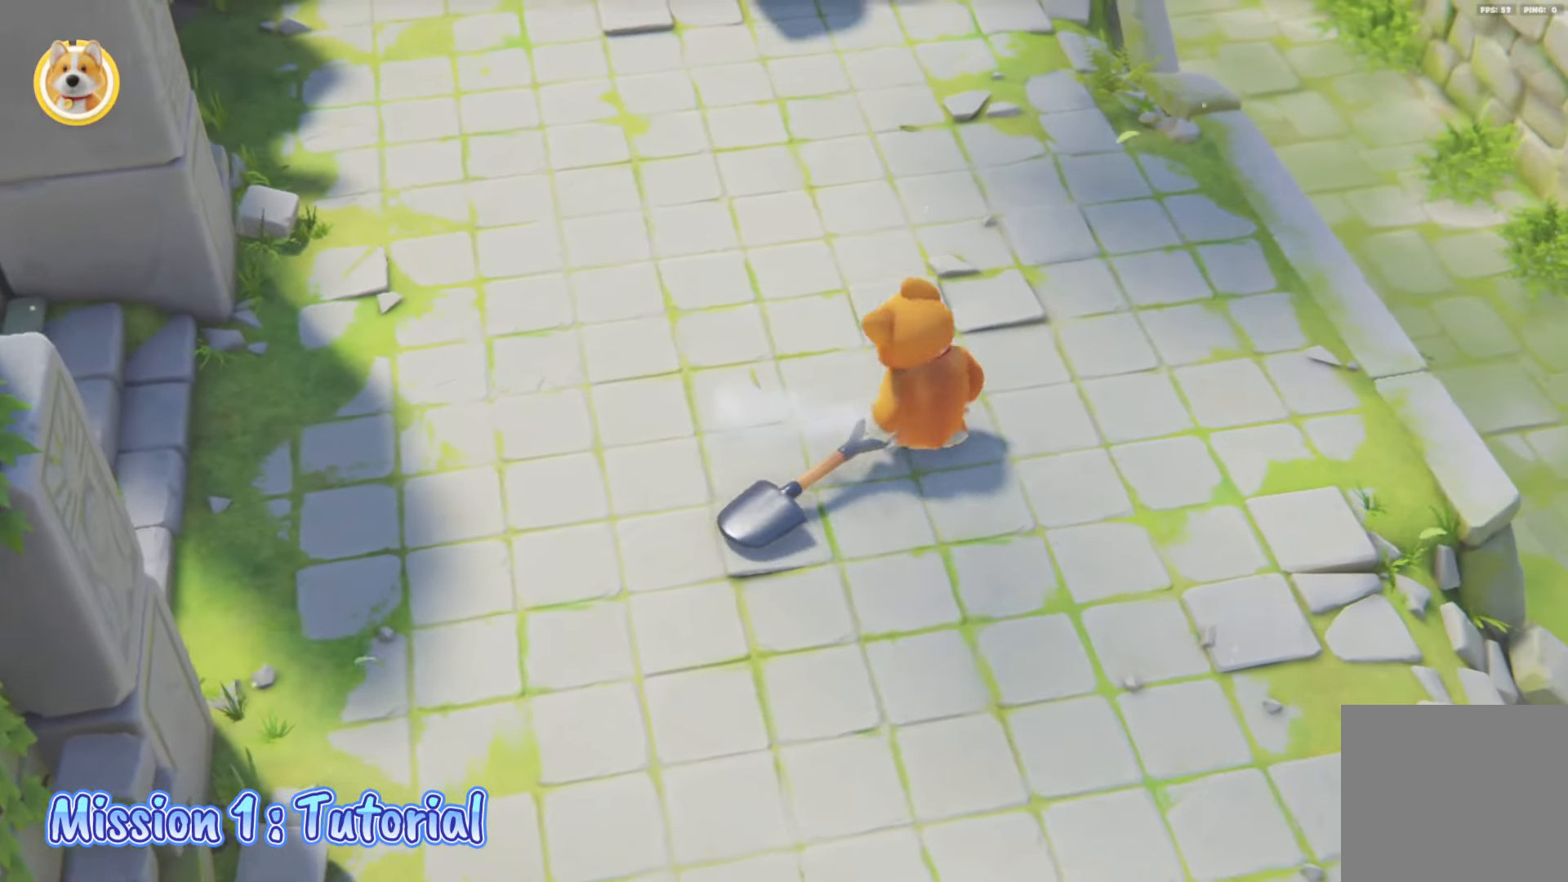
{"buttons": ["L2", "R2"], "left_stick": "down-right", "right_stick": "center", "events": [[67, "left_stick", "down"], [217, "left_stick", "down-right"]]}
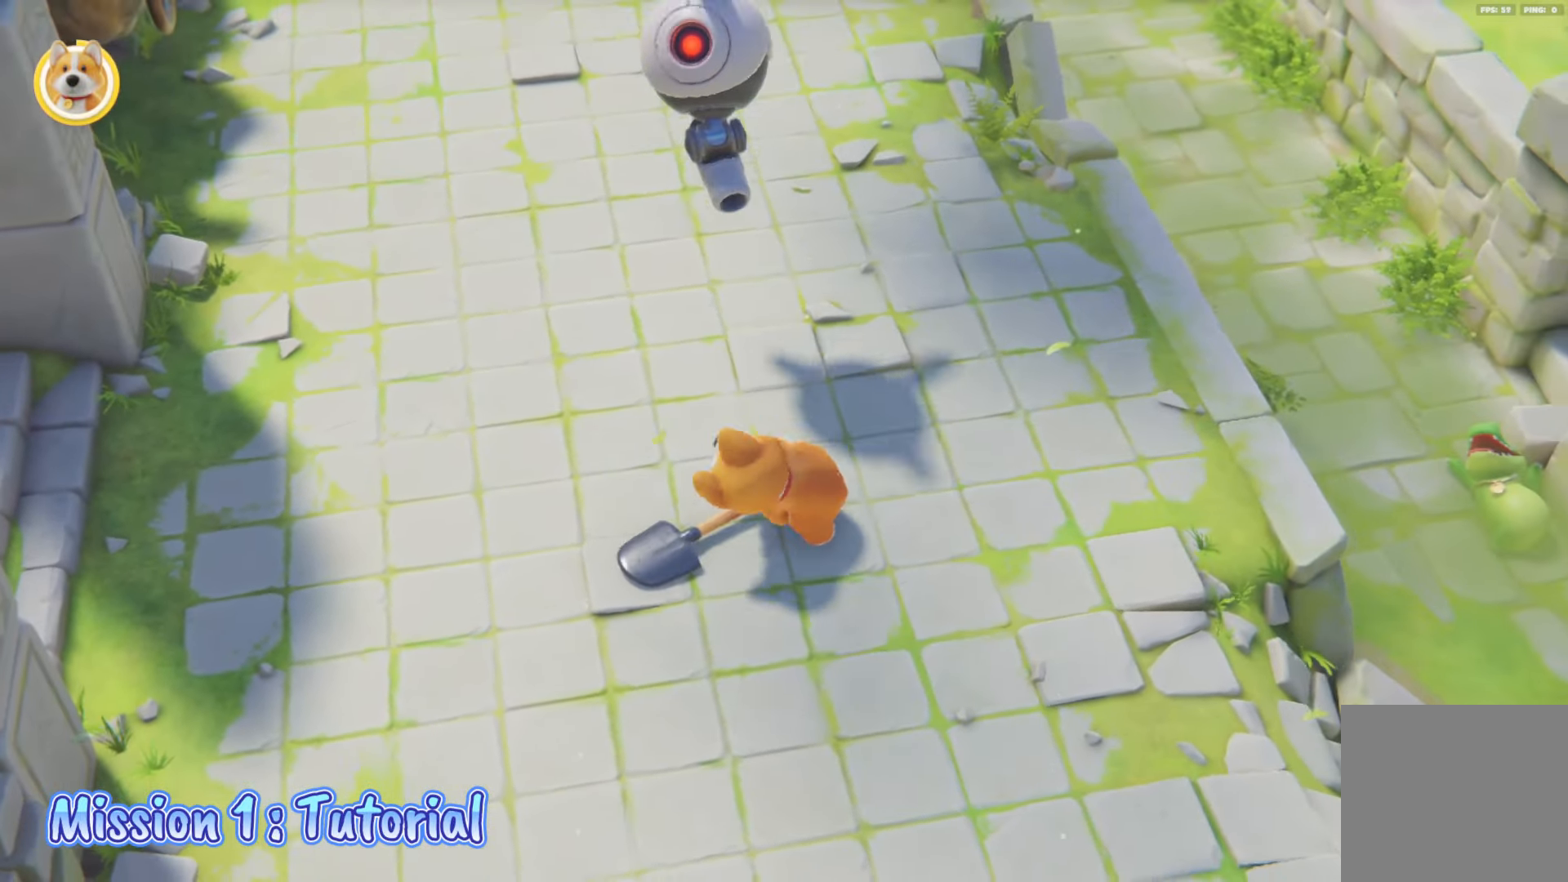
{"buttons": ["L2", "R2"], "left_stick": "up-right", "right_stick": "center", "events": [[300, "left_stick", "up-right"]]}
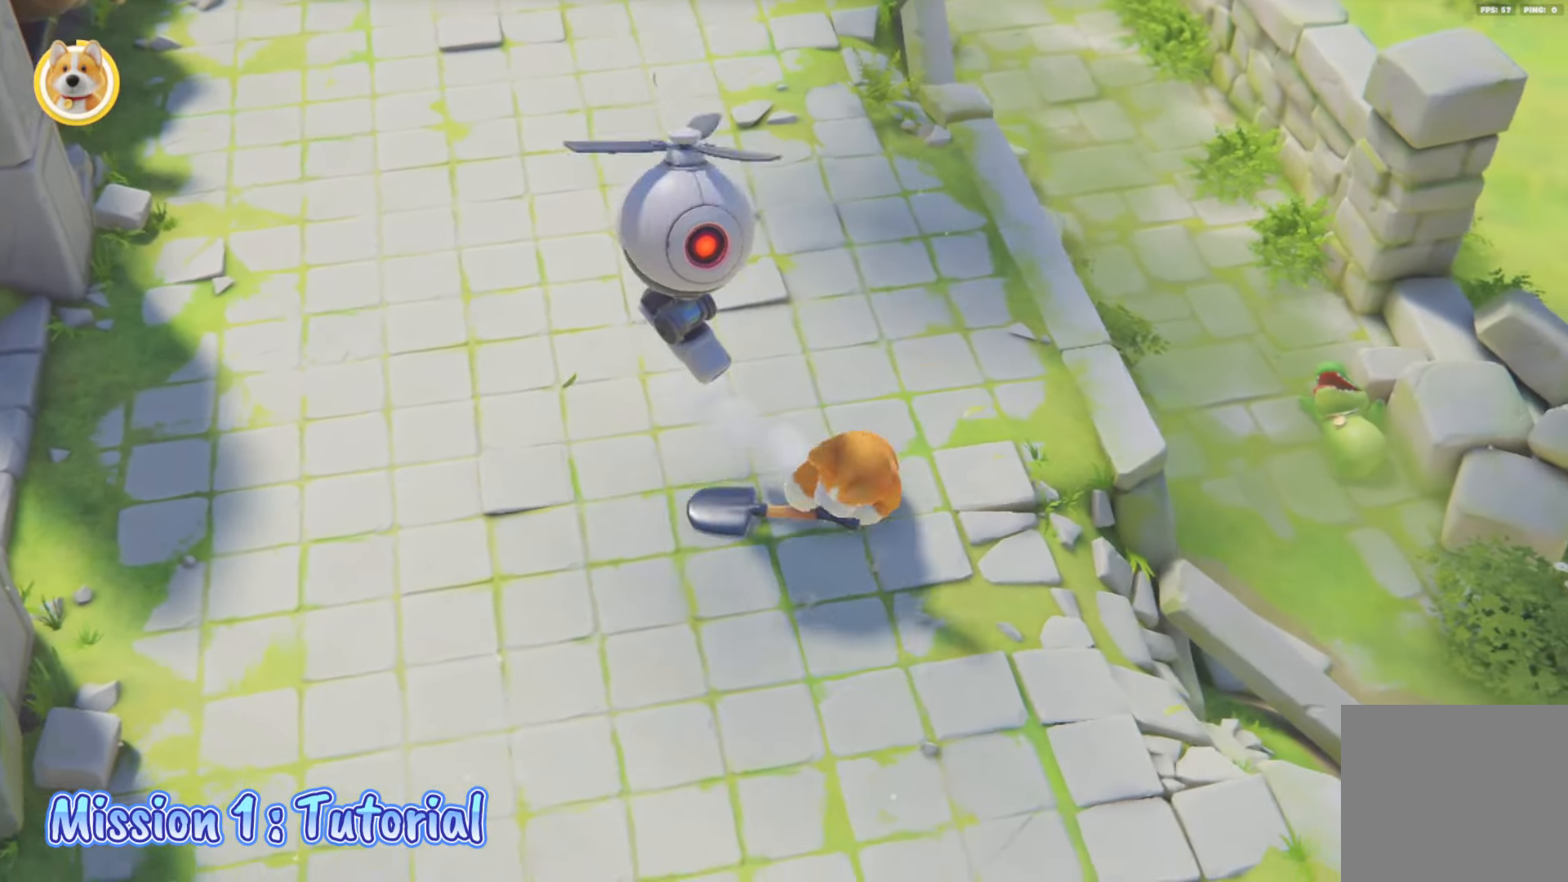
{"buttons": ["L2", "R2"], "left_stick": "up-left", "right_stick": "center", "events": [[67, "left_stick", "up"], [350, "left_stick", "up-left"]]}
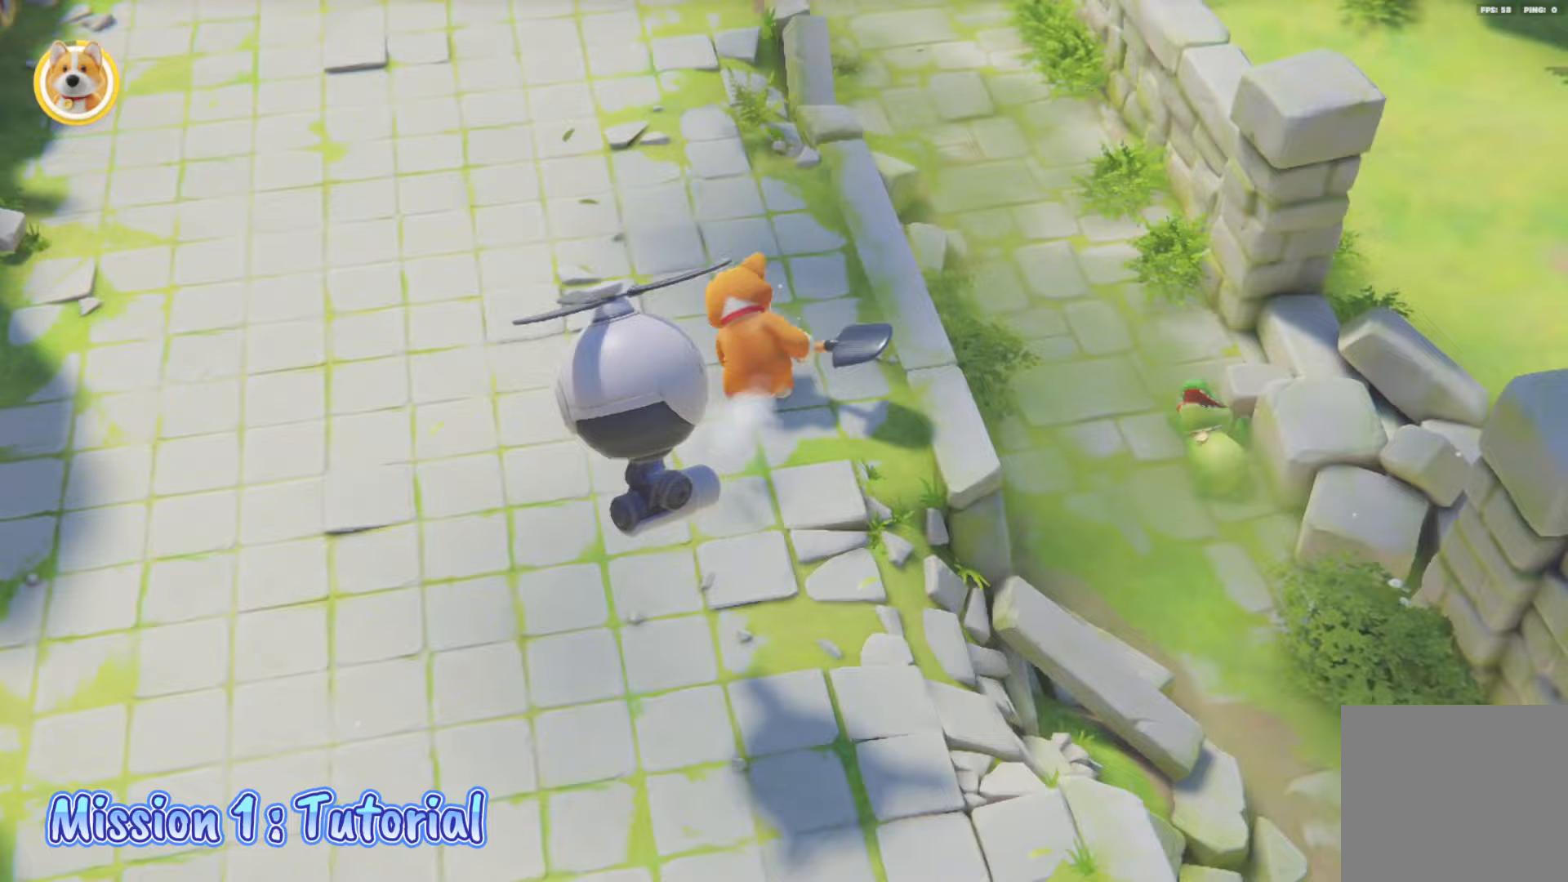
{"buttons": ["X", "L2"], "left_stick": "up", "right_stick": "center", "events": [[67, "R2", "up"], [250, "left_stick", "up"], [350, "X", "down"]]}
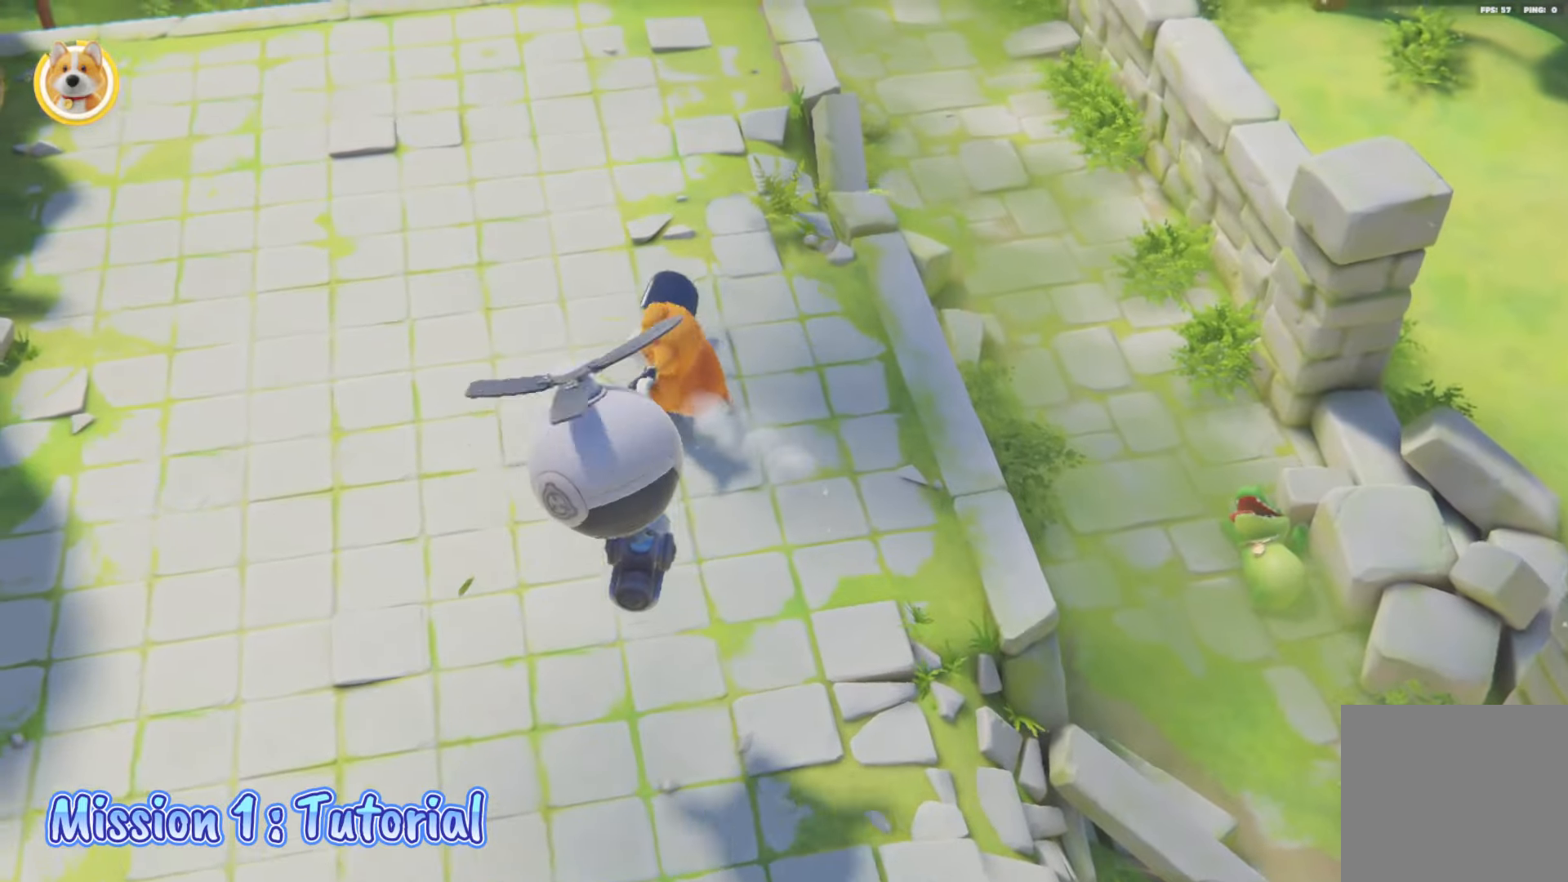
{"buttons": ["L2"], "left_stick": "up", "right_stick": "center", "events": [[200, "X", "up"], [367, "R2", "down"], [500, "R2", "up"]]}